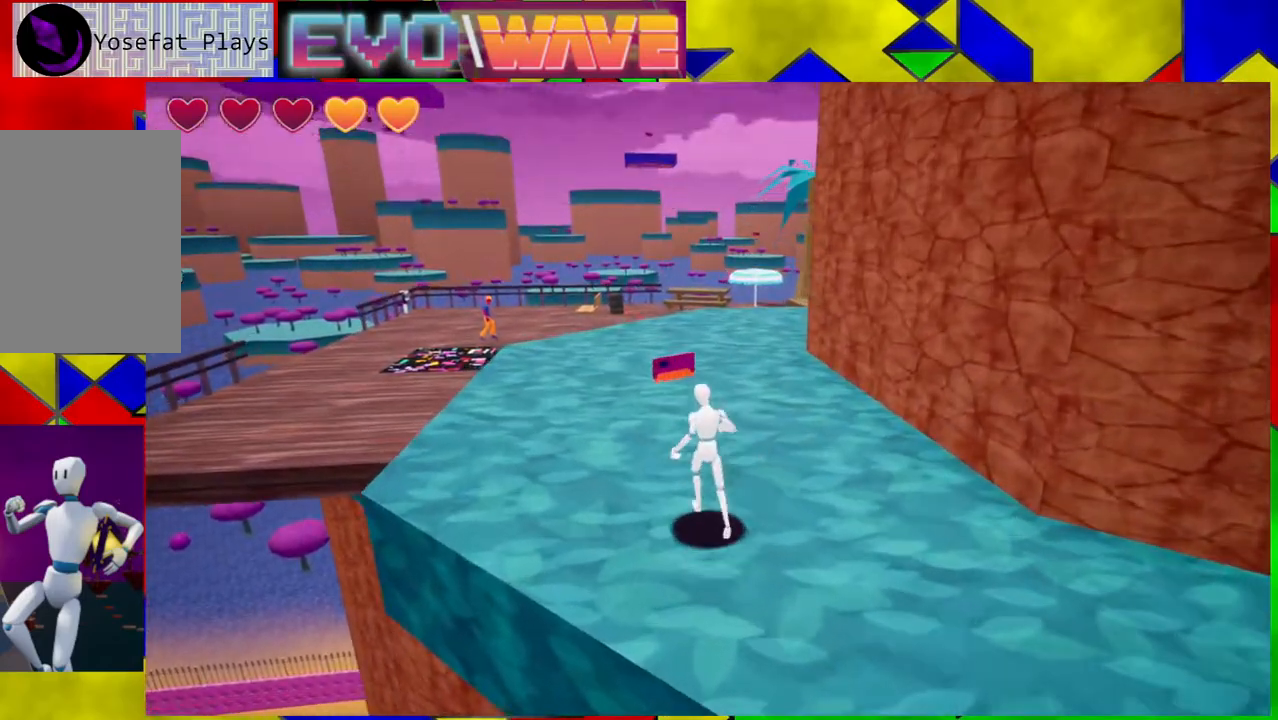
Gameplay with a controller (Nintendo layout); each line is a JSON object with the inputs held at the frame after it. "events" lists button and stick changes between this image and that frame as [ms after this image, input, new state], when the widget could be followed in between. Not read: L3 R3.
{"buttons": [], "left_stick": "up-left", "right_stick": "center", "events": [[83, "right_stick", "down"], [133, "right_stick", "down-right"], [350, "right_stick", "center"]]}
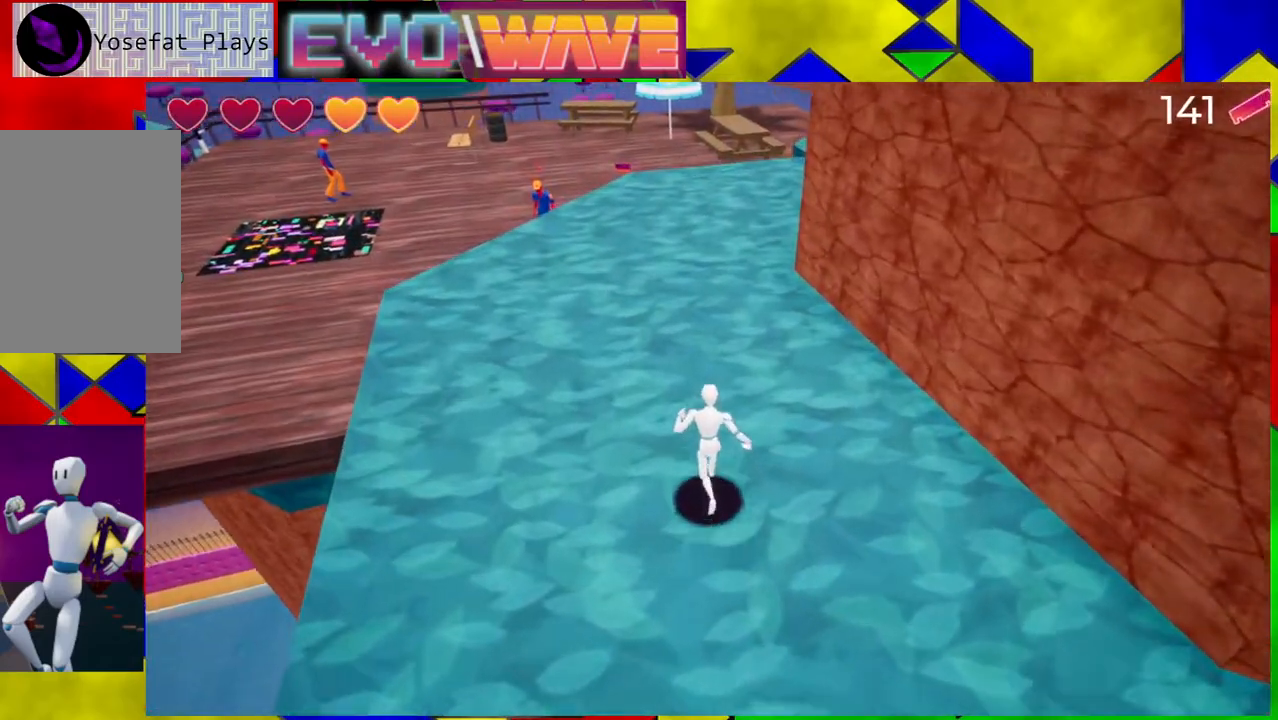
{"buttons": [], "left_stick": "up-left", "right_stick": "up-right", "events": [[283, "right_stick", "up-right"]]}
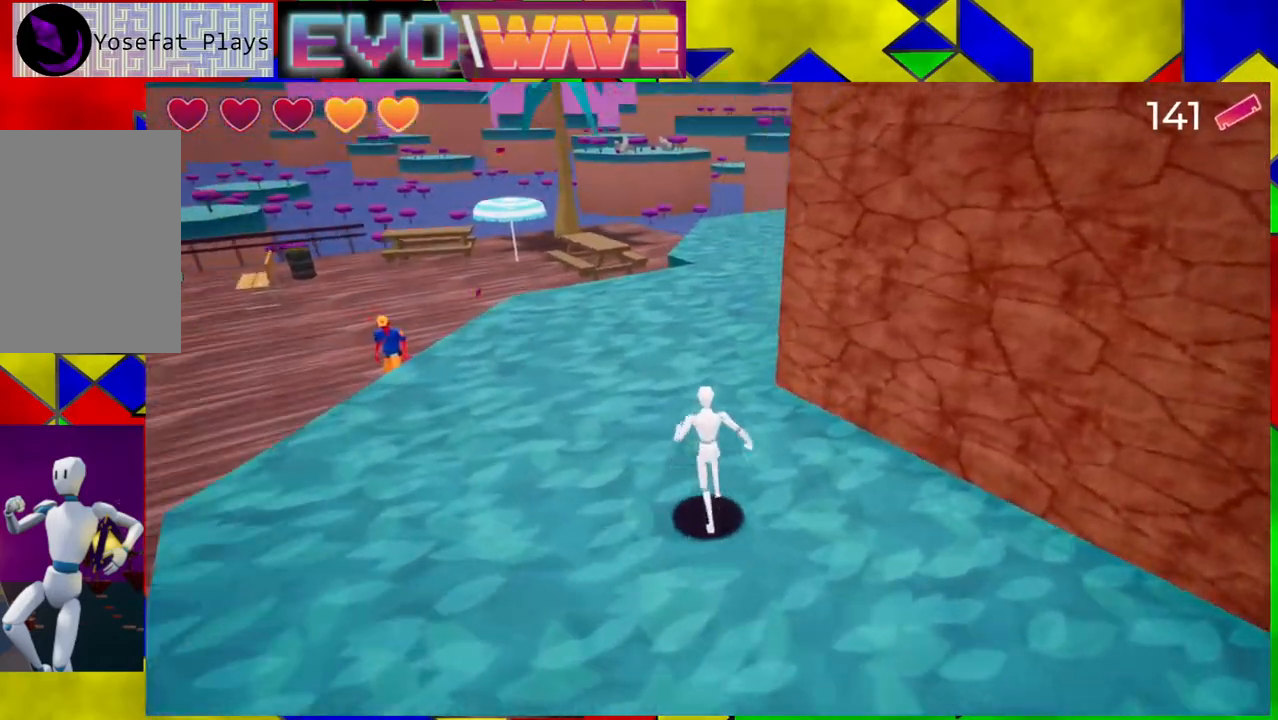
{"buttons": [], "left_stick": "up-left", "right_stick": "center", "events": [[83, "right_stick", "center"]]}
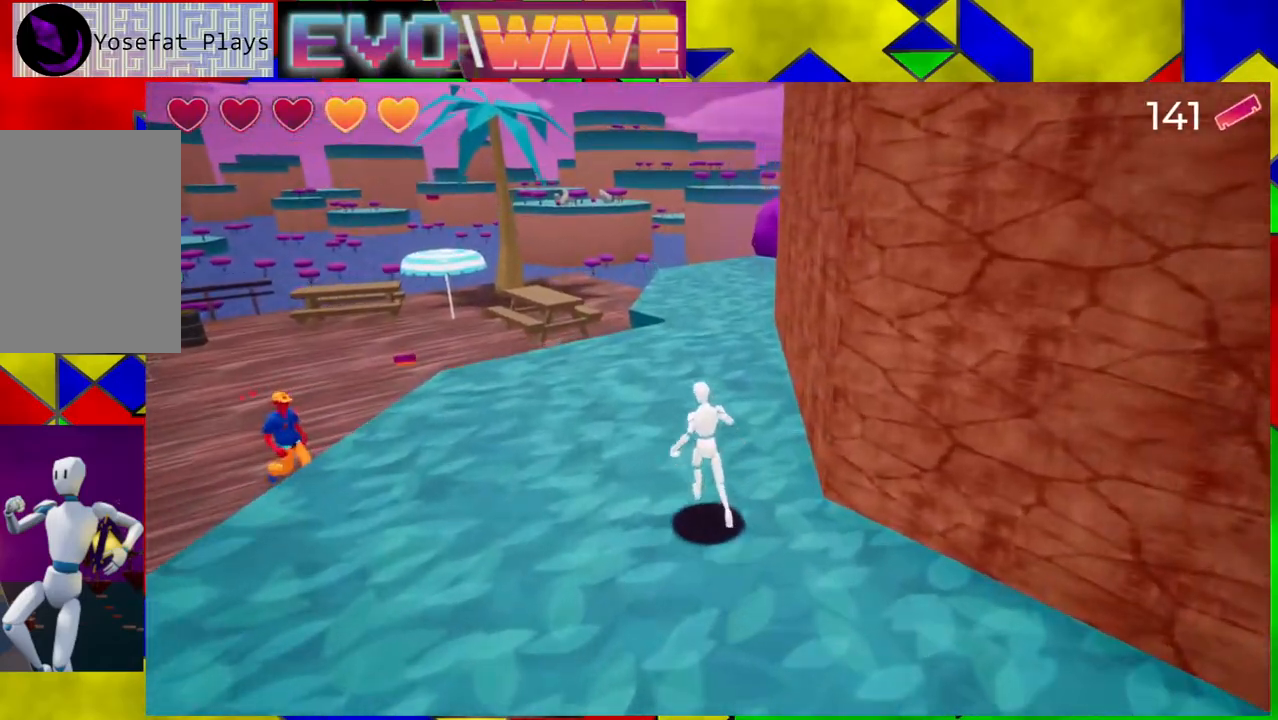
{"buttons": [], "left_stick": "up-left", "right_stick": "right", "events": [[467, "right_stick", "right"]]}
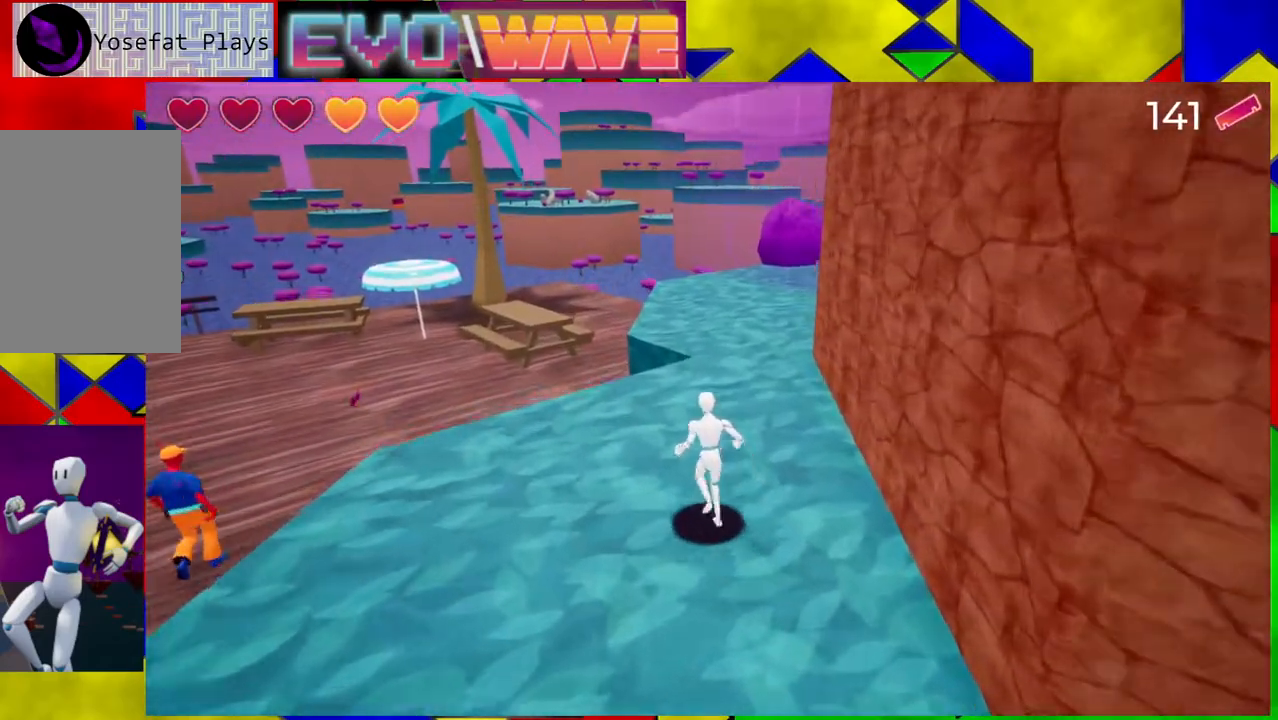
{"buttons": [], "left_stick": "up-left", "right_stick": "center", "events": [[300, "right_stick", "center"]]}
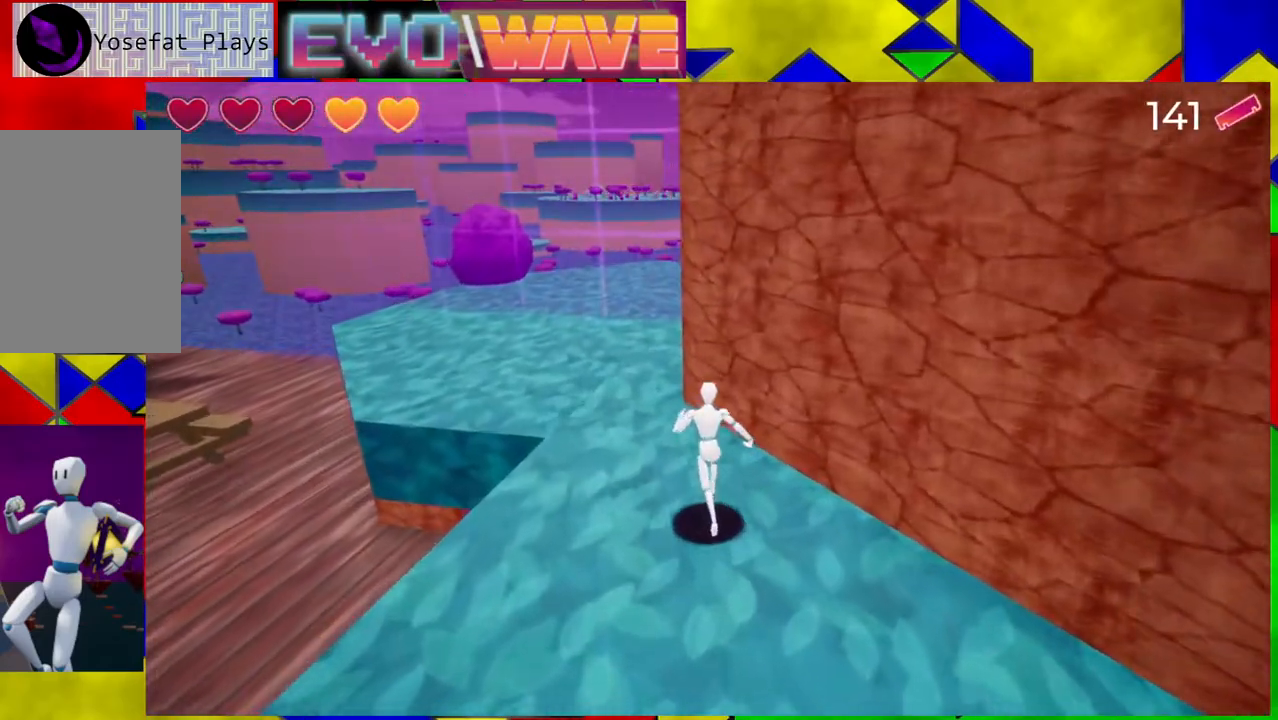
{"buttons": [], "left_stick": "up-left", "right_stick": "center", "events": []}
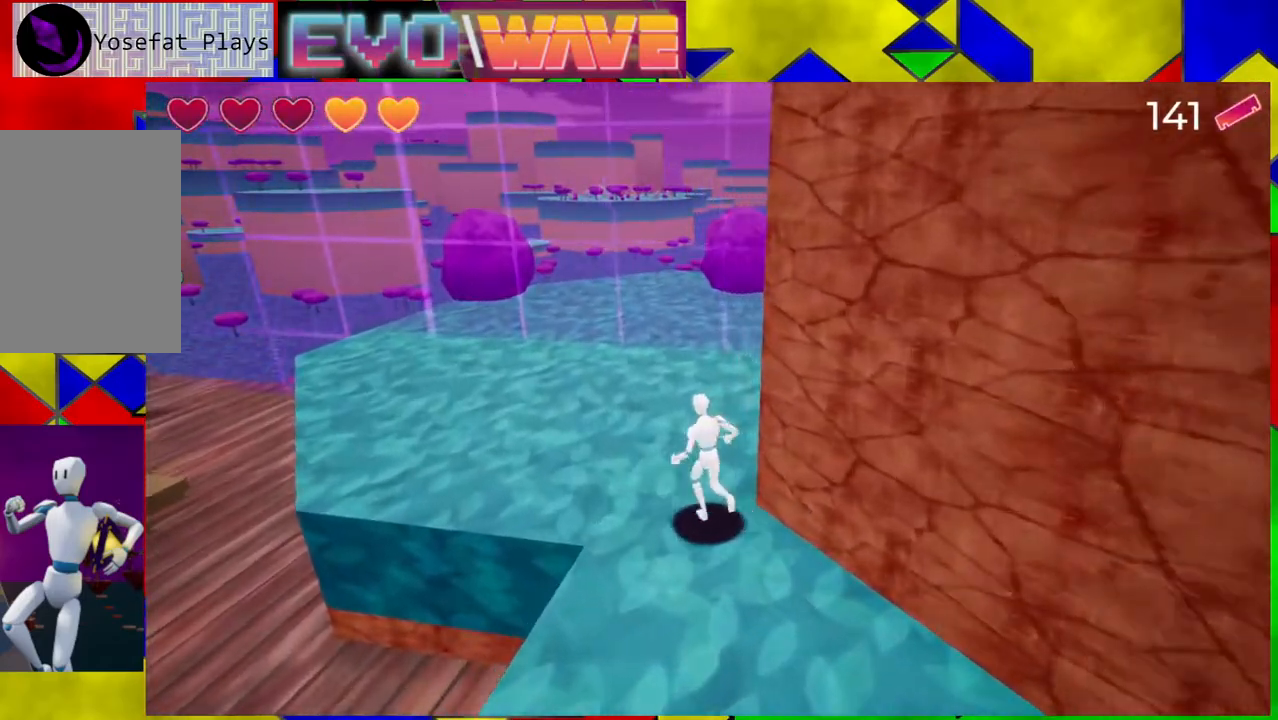
{"buttons": [], "left_stick": "up-left", "right_stick": "down-left", "events": [[100, "right_stick", "down-left"]]}
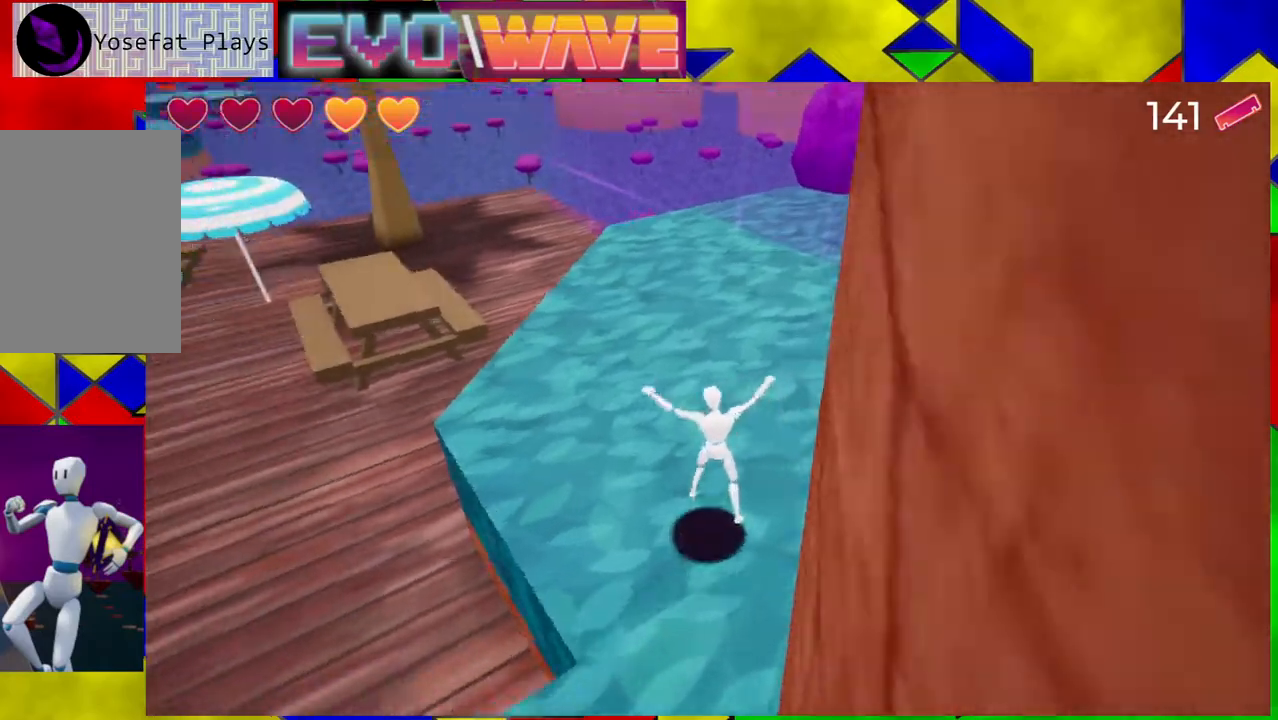
{"buttons": [], "left_stick": "up", "right_stick": "left", "events": [[100, "left_stick", "up"], [267, "right_stick", "left"]]}
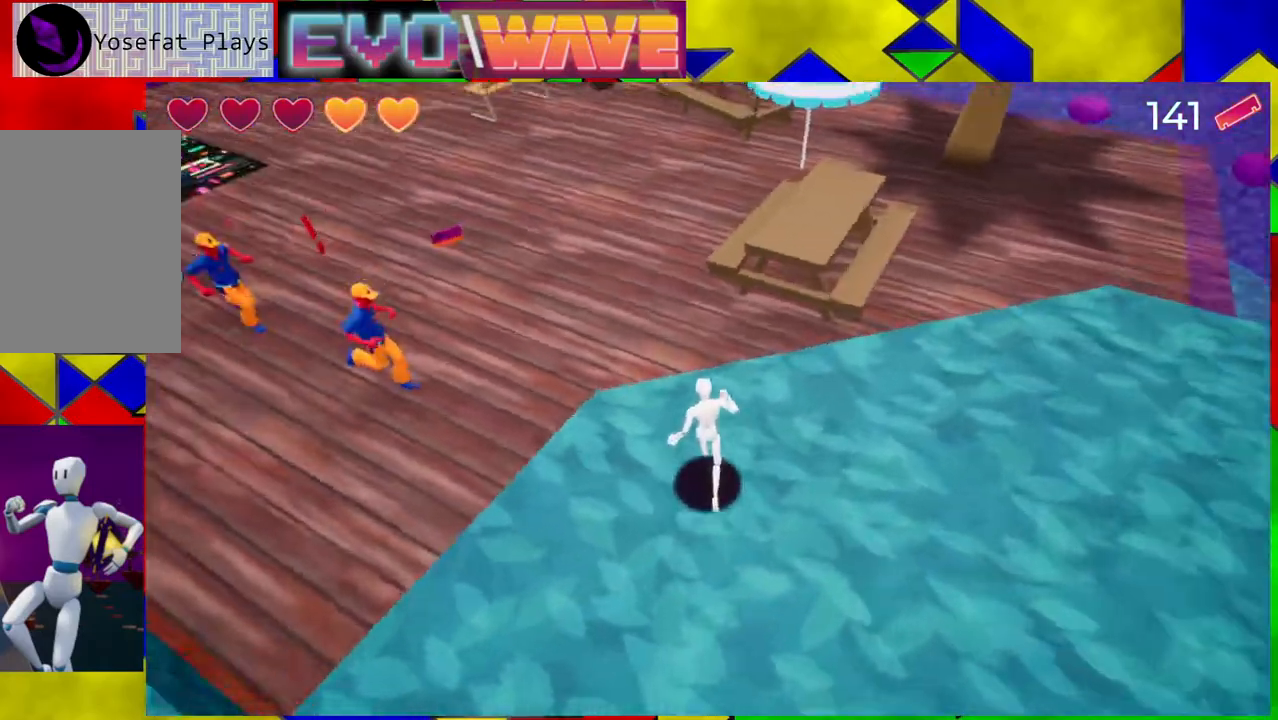
{"buttons": [], "left_stick": "right", "right_stick": "center", "events": [[333, "left_stick", "up-right"], [450, "left_stick", "right"], [450, "right_stick", "center"]]}
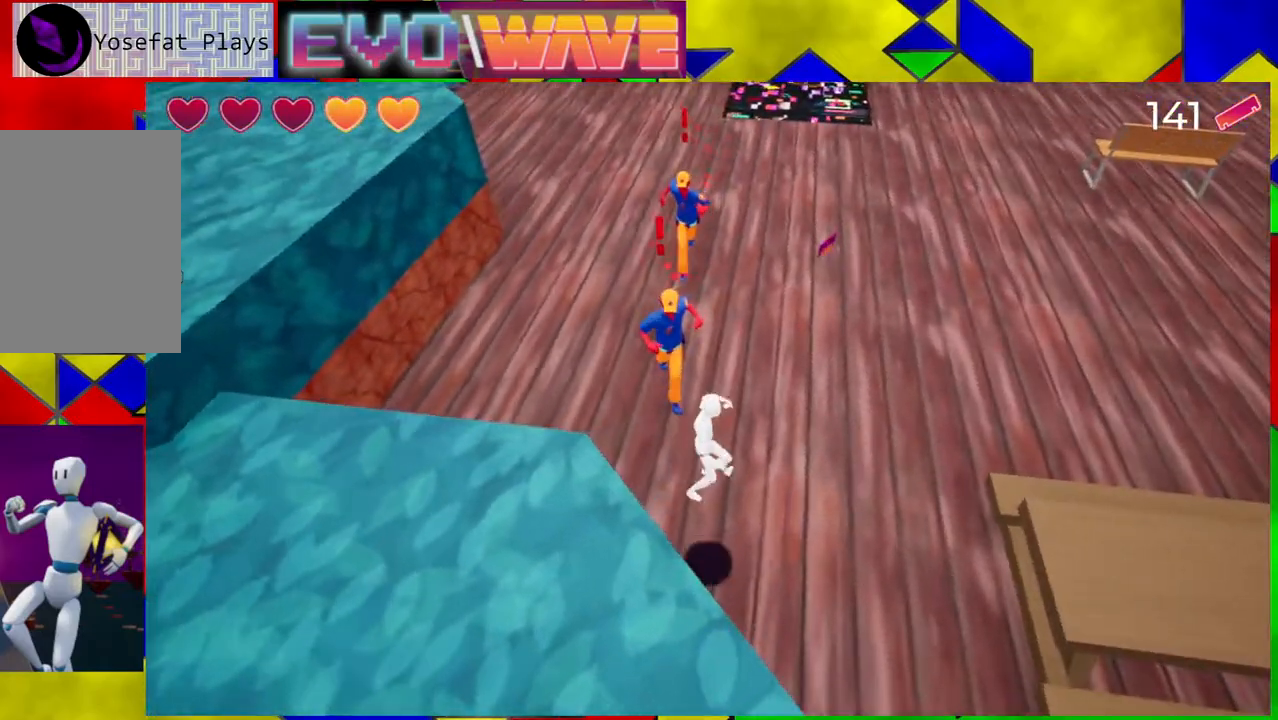
{"buttons": [], "left_stick": "up-left", "right_stick": "center", "events": [[367, "left_stick", "center"], [417, "left_stick", "up-left"]]}
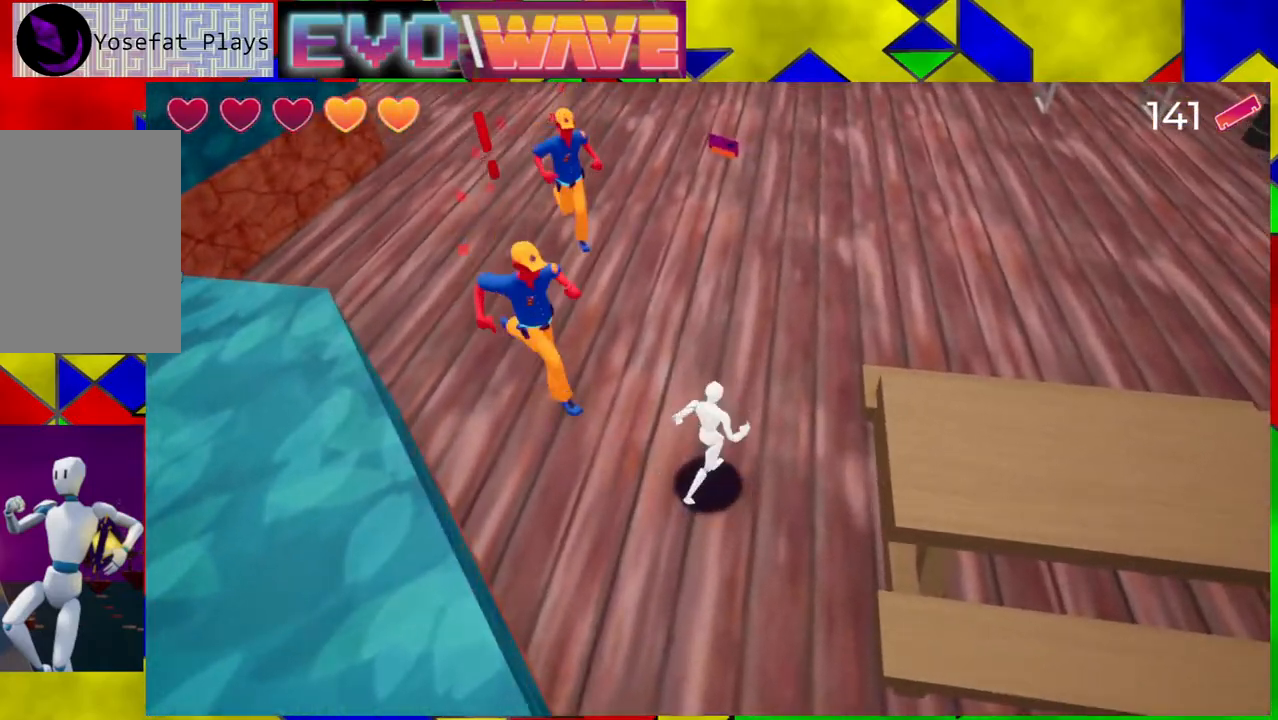
{"buttons": [], "left_stick": "up-right", "right_stick": "center", "events": [[33, "Y", "down"], [117, "Y", "up"], [417, "left_stick", "up-right"]]}
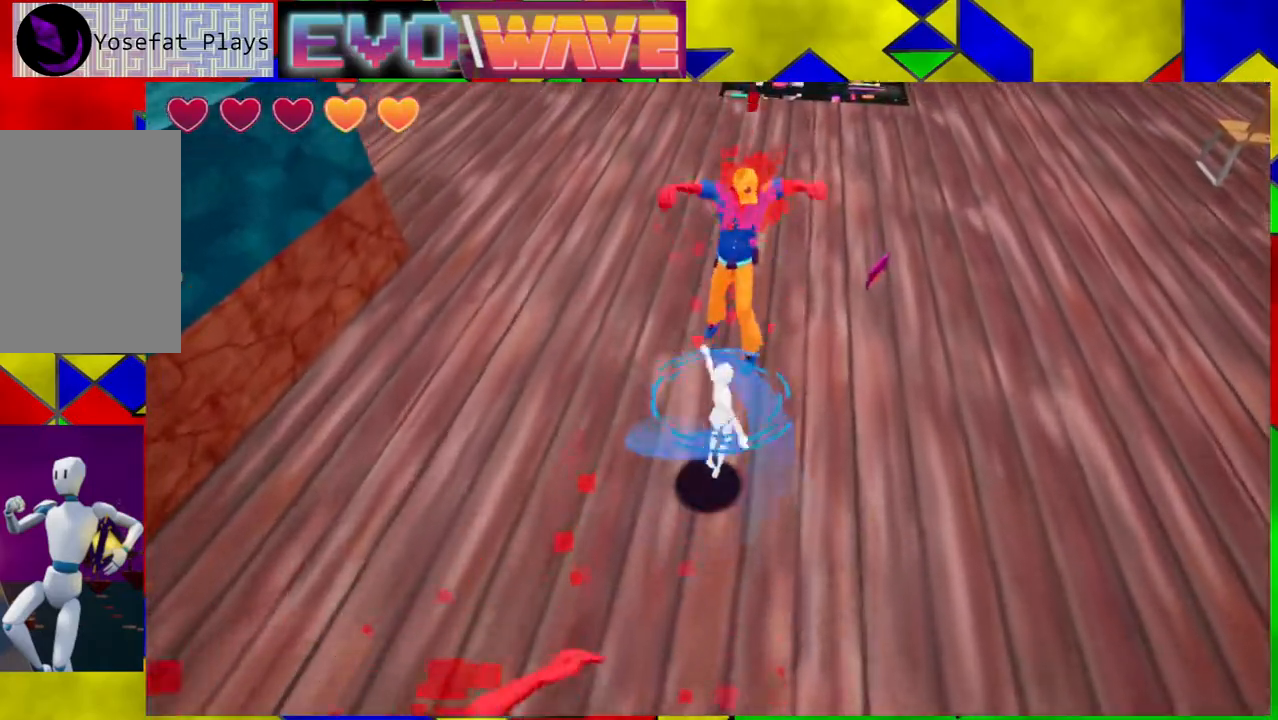
{"buttons": [], "left_stick": "up-right", "right_stick": "center", "events": []}